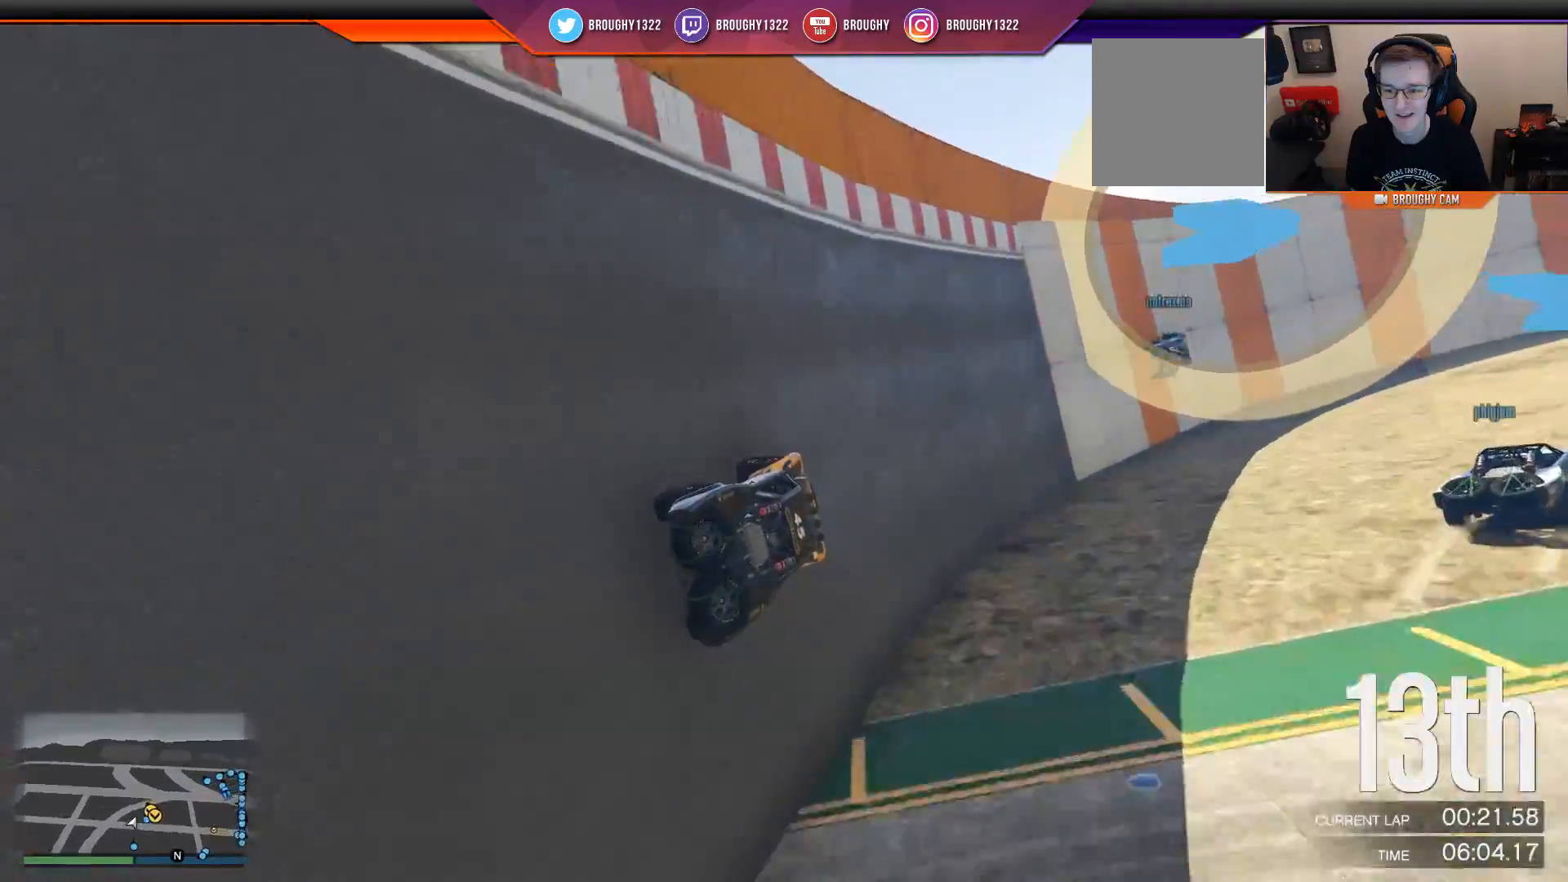
Gameplay with a controller (Xbox layout); each line is a JSON object with the inputs held at the frame after it. "events" lists button and stick changes between this image and that frame as [ms after this image, input, new state], when the widget could be followed in between.
{"buttons": ["R2"], "left_stick": "center", "right_stick": "center", "events": [[184, "left_stick", "left"], [384, "left_stick", "center"]]}
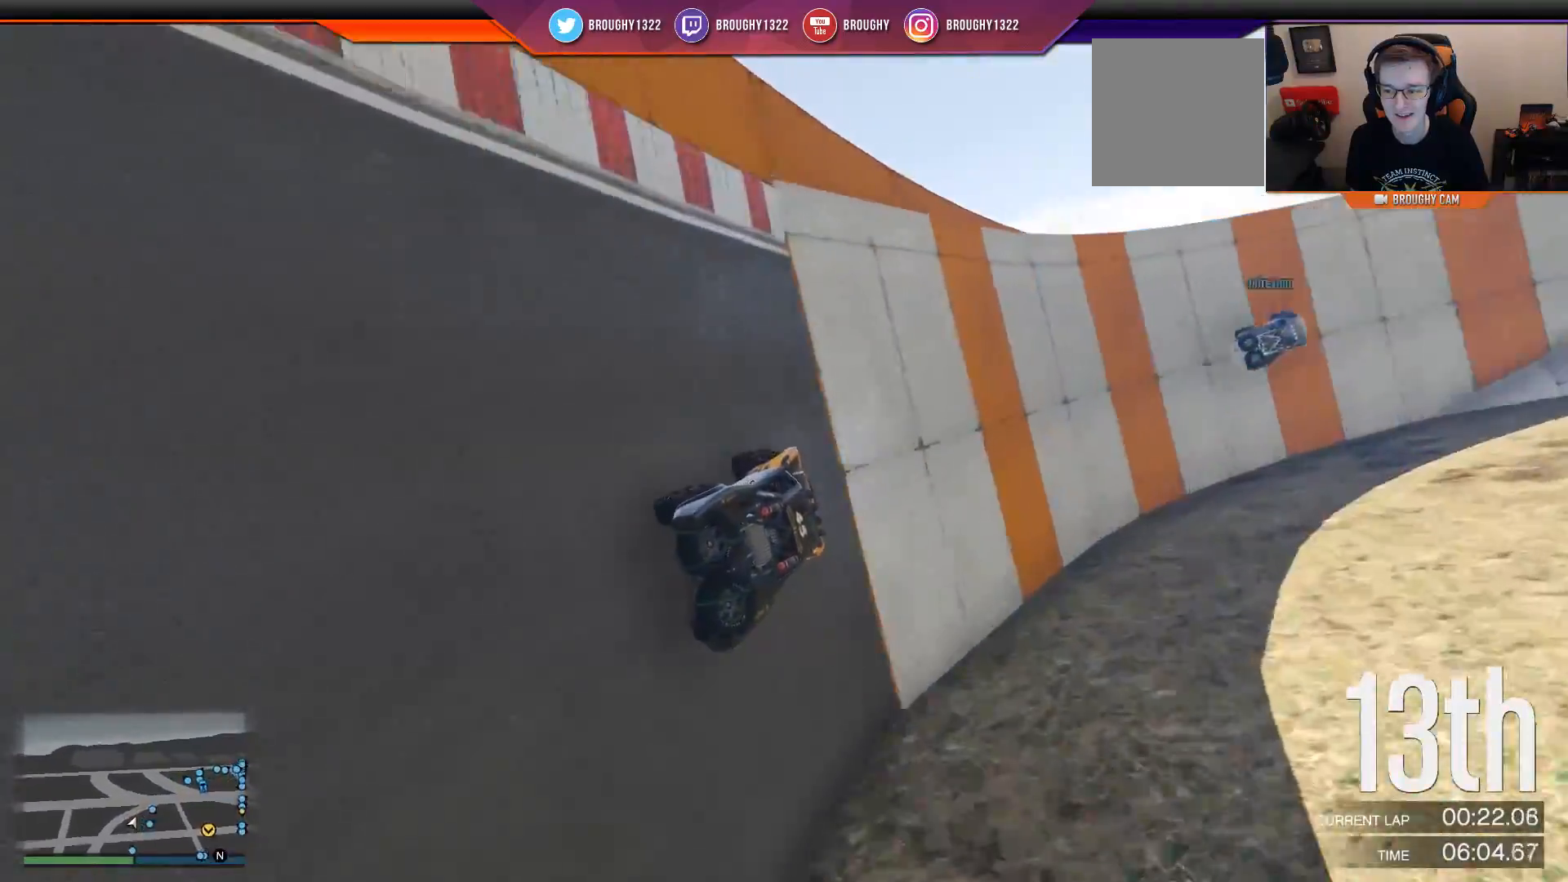
{"buttons": ["R2"], "left_stick": "center", "right_stick": "center", "events": []}
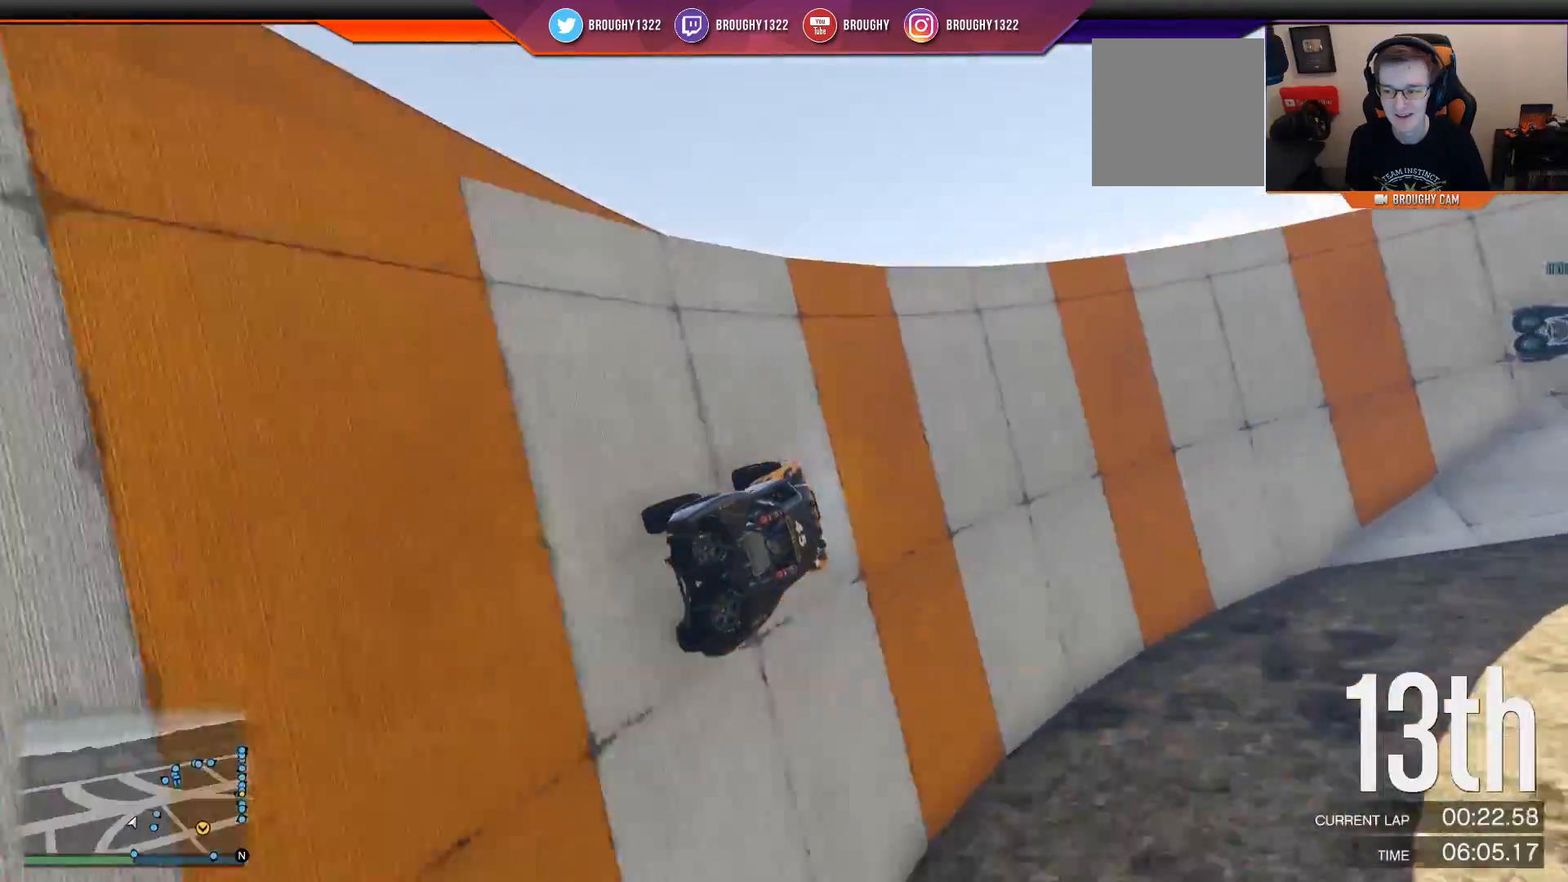
{"buttons": ["R2"], "left_stick": "center", "right_stick": "center", "events": []}
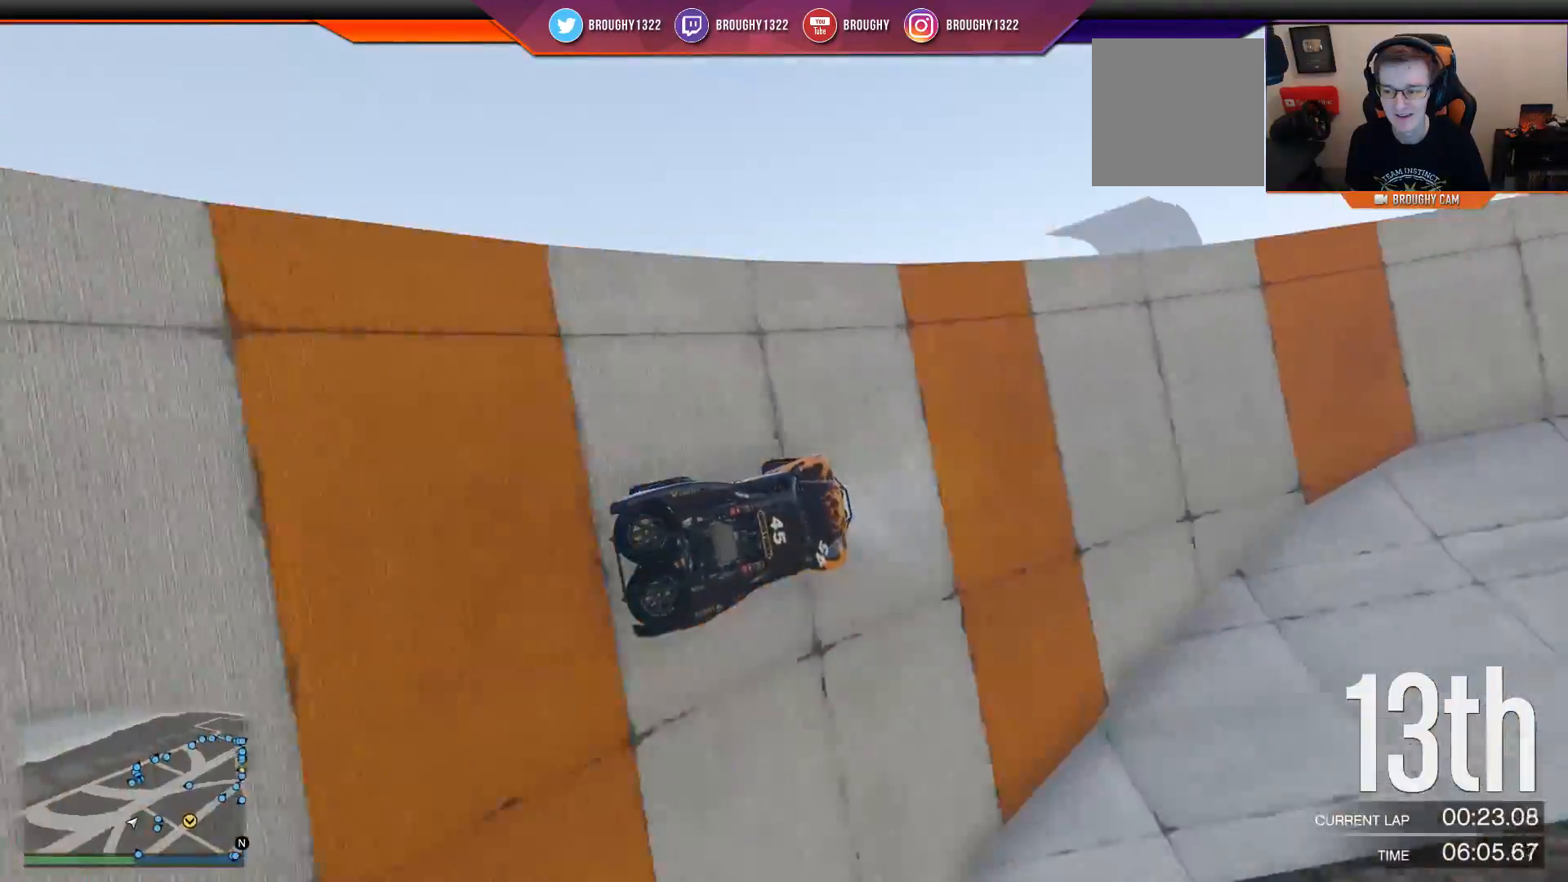
{"buttons": ["R2"], "left_stick": "center", "right_stick": "center", "events": []}
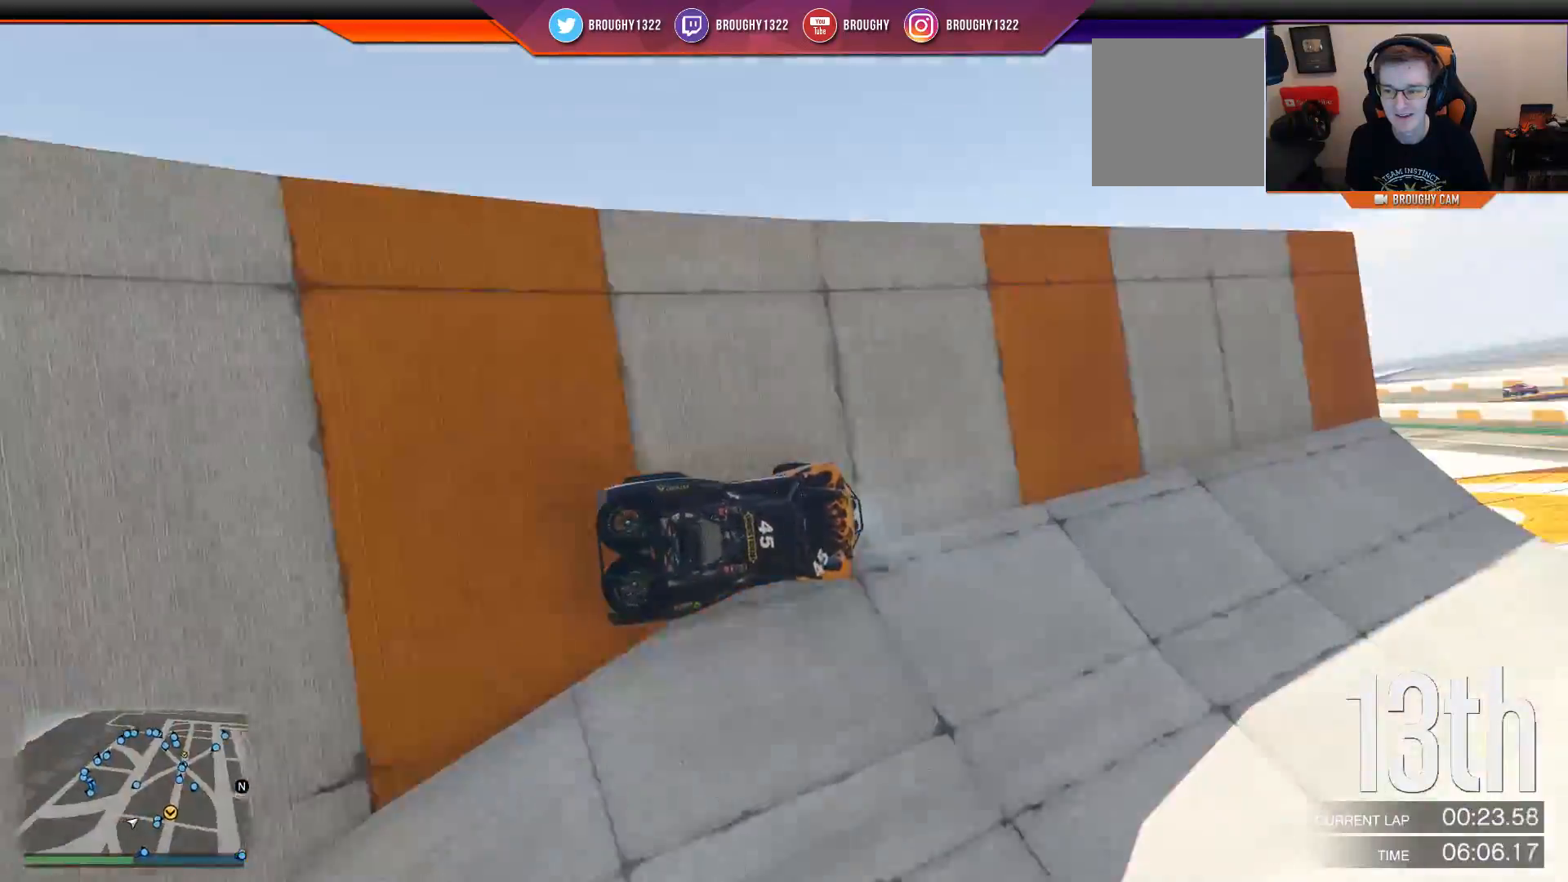
{"buttons": ["R2"], "left_stick": "up-left", "right_stick": "center", "events": [[467, "left_stick", "up-left"]]}
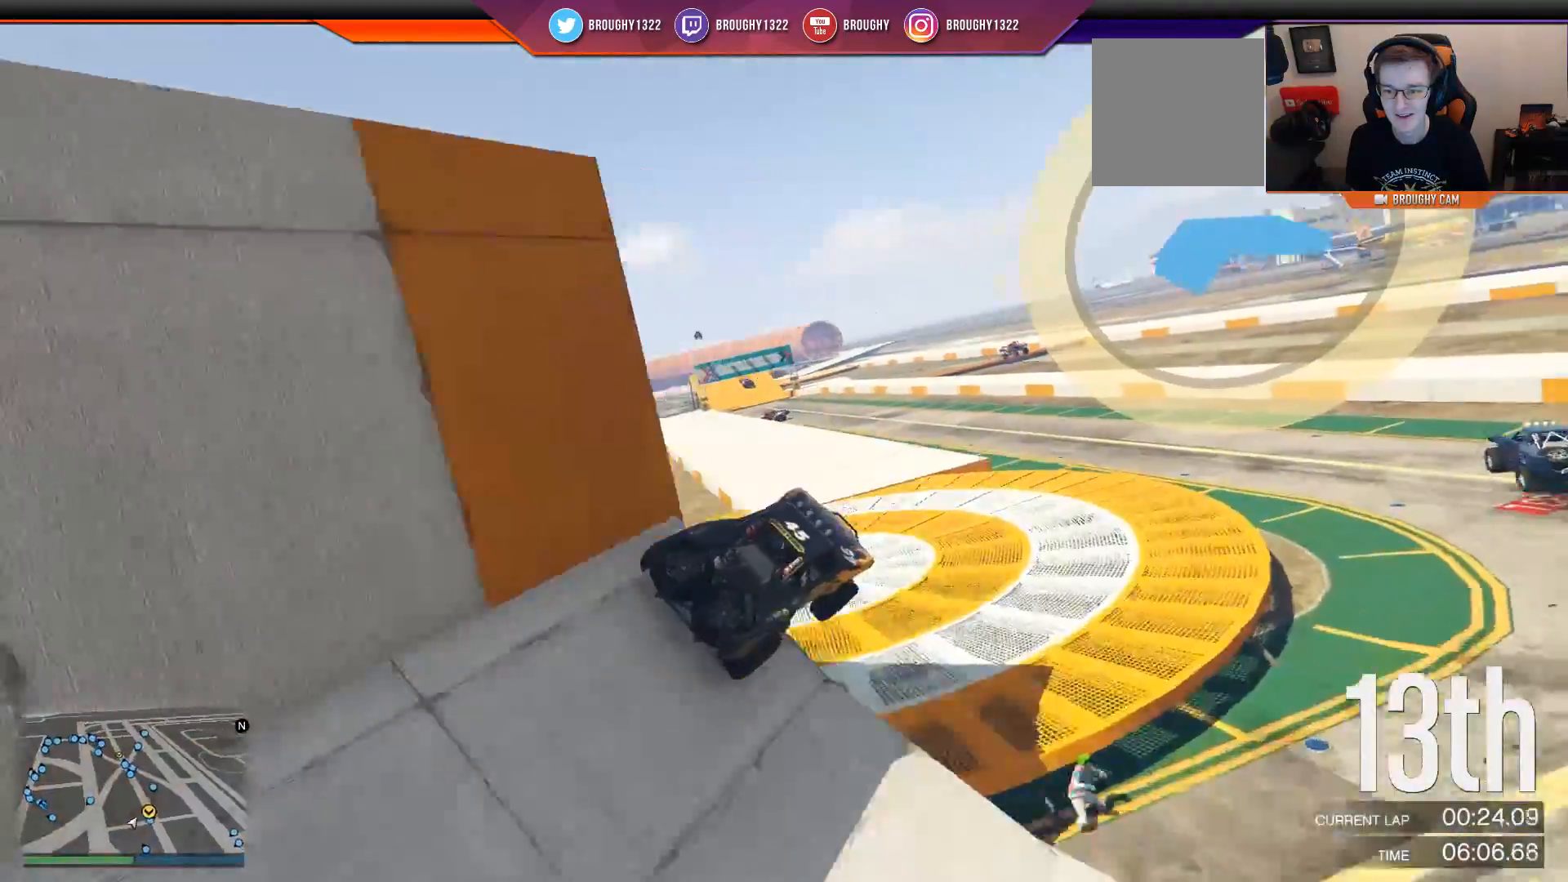
{"buttons": [], "left_stick": "left", "right_stick": "up-left", "events": [[33, "left_stick", "left"], [266, "R2", "up"], [450, "right_stick", "up-left"]]}
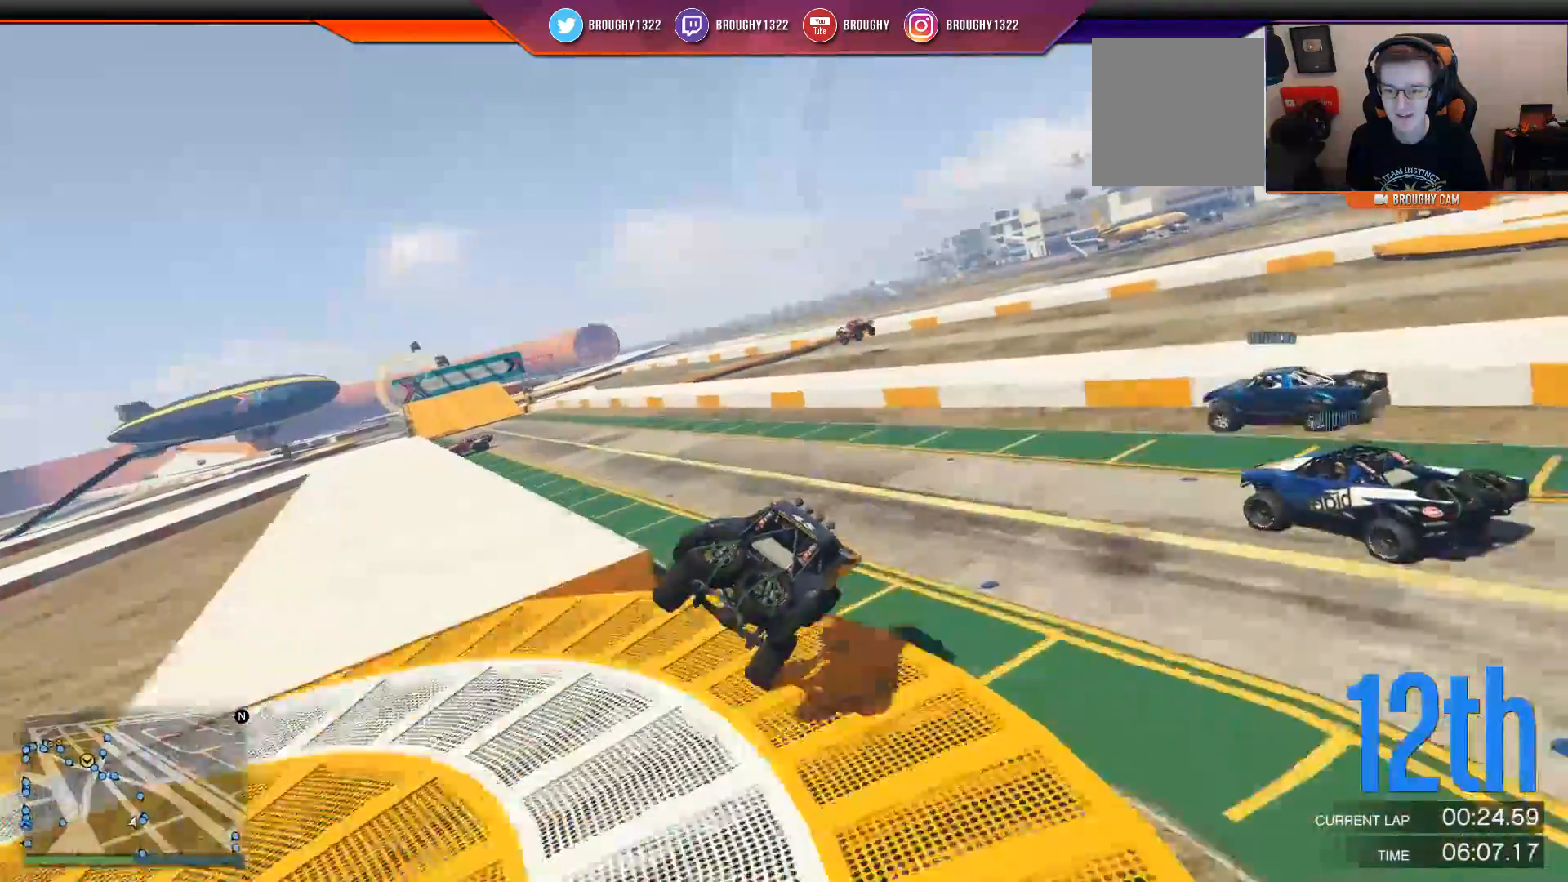
{"buttons": ["R2"], "left_stick": "center", "right_stick": "left", "events": [[167, "right_stick", "left"], [384, "R2", "down"], [484, "left_stick", "center"]]}
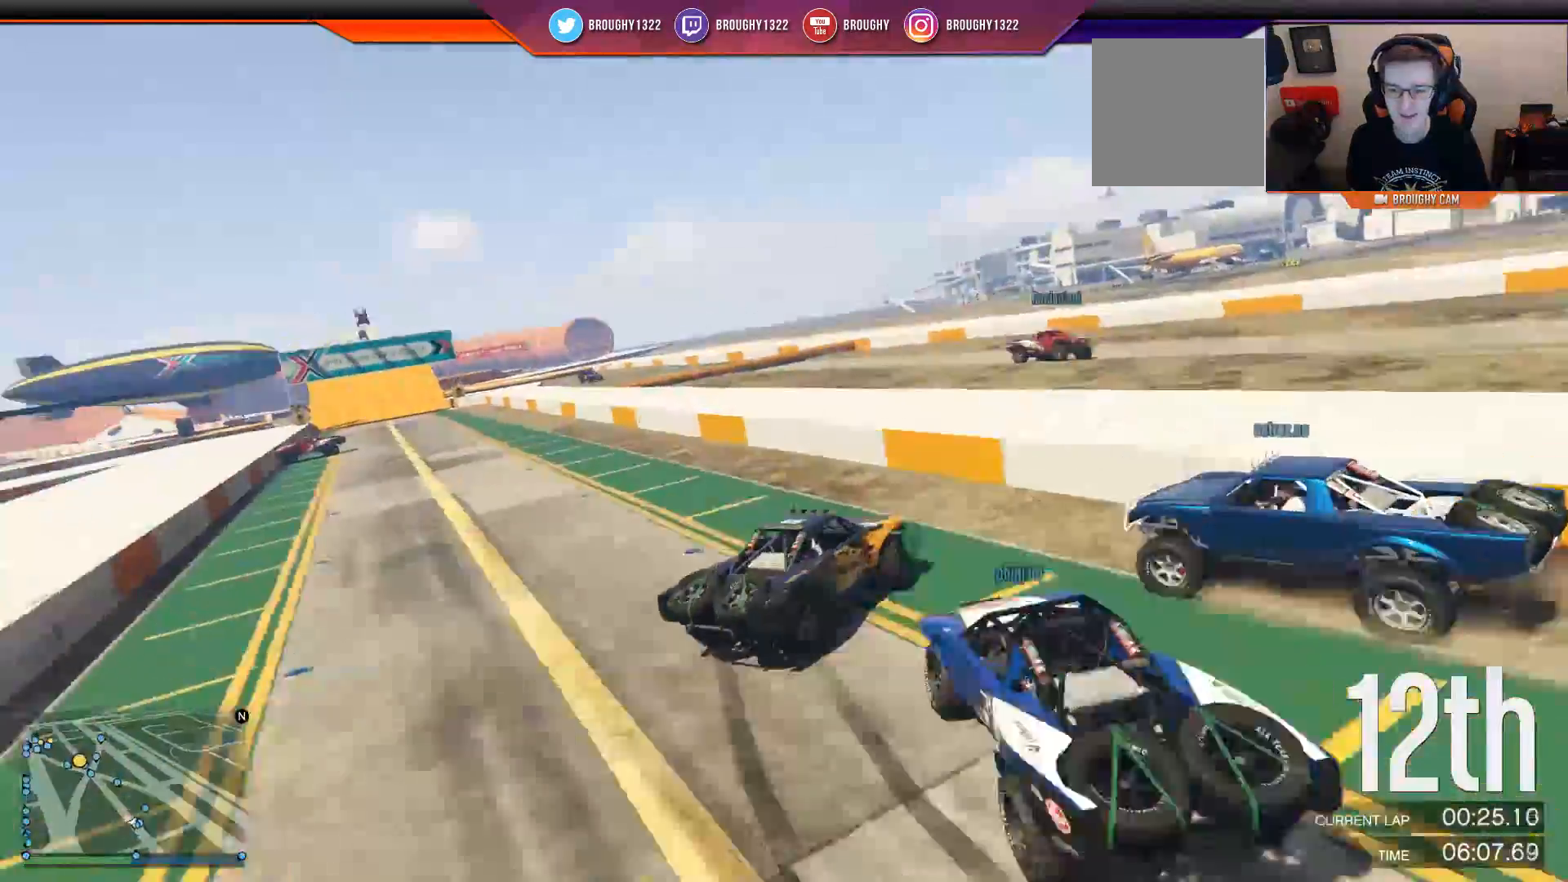
{"buttons": [], "left_stick": "center", "right_stick": "left", "events": [[317, "R2", "up"]]}
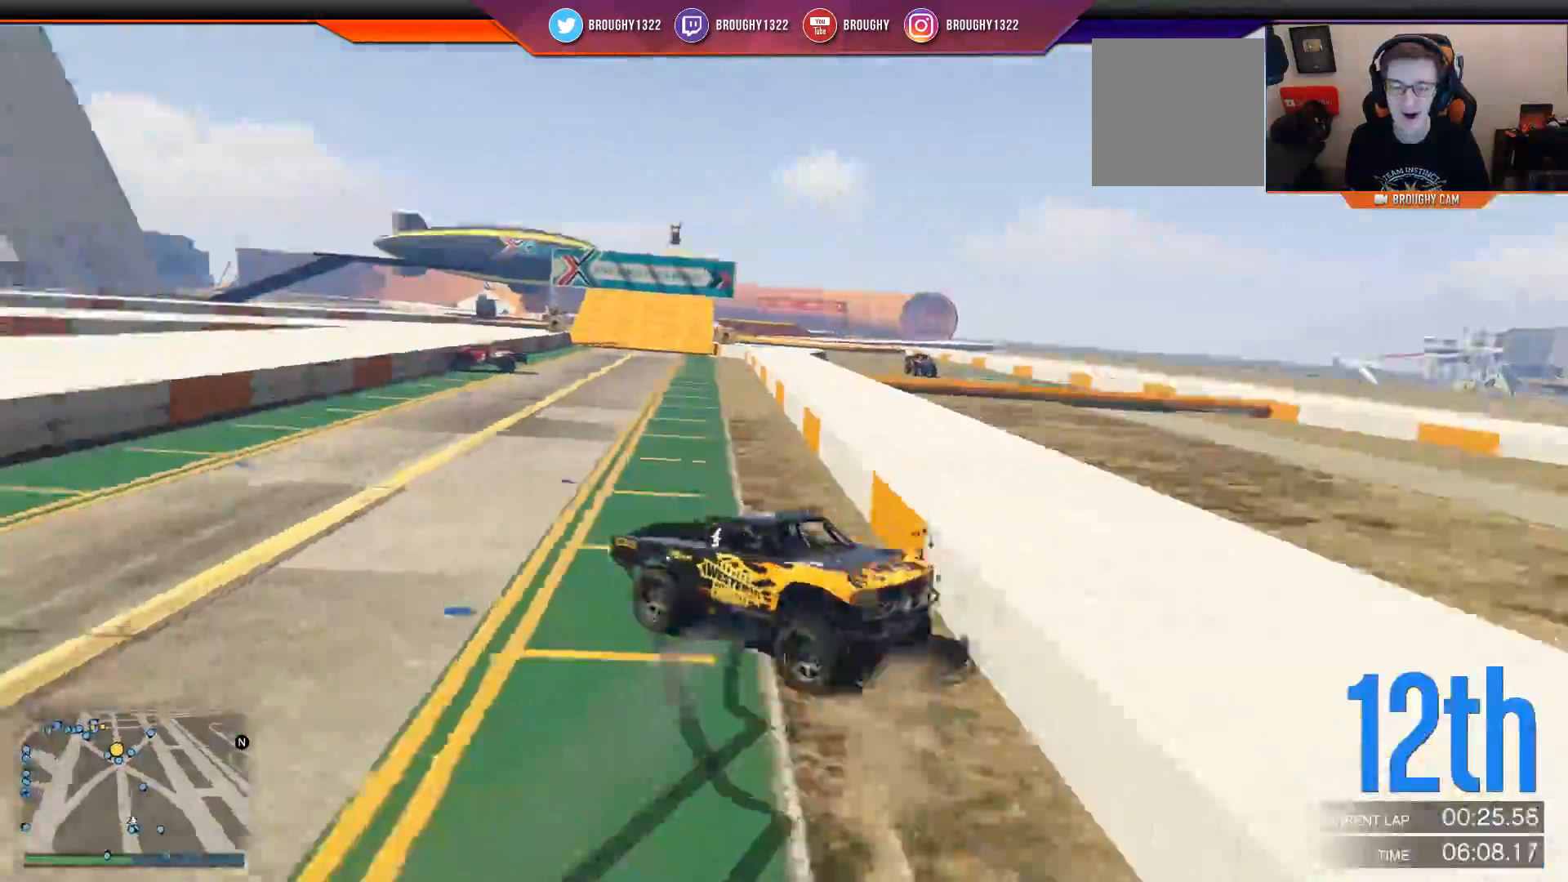
{"buttons": ["R2"], "left_stick": "center", "right_stick": "center", "events": [[217, "right_stick", "center"], [334, "R2", "down"]]}
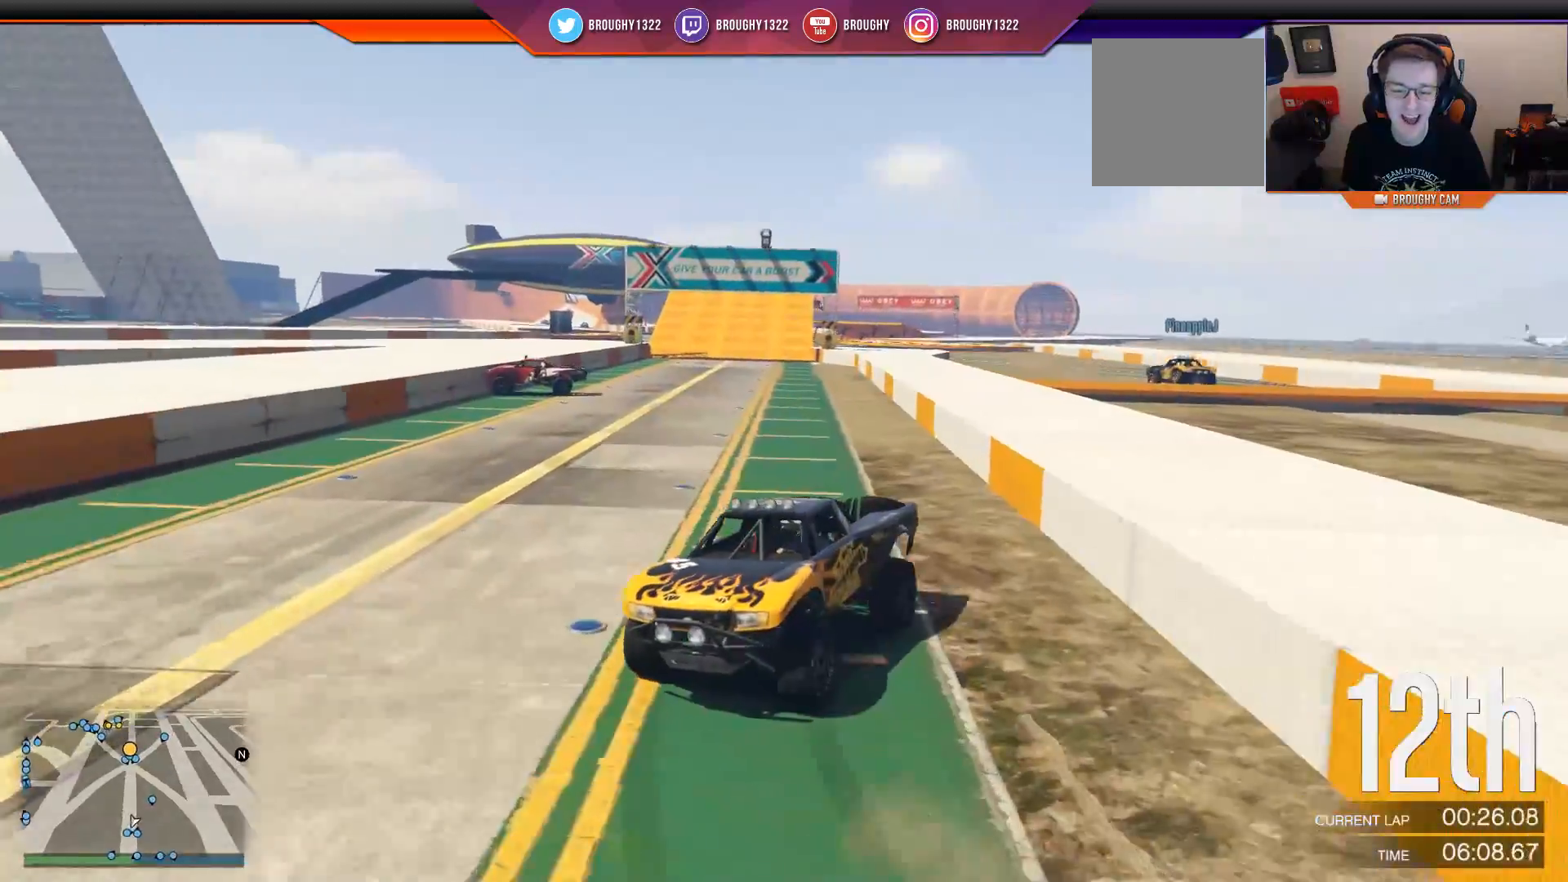
{"buttons": ["R2"], "left_stick": "right", "right_stick": "left", "events": [[33, "left_stick", "right"], [283, "right_stick", "down-left"], [300, "R2", "up"], [400, "R2", "down"], [500, "right_stick", "left"]]}
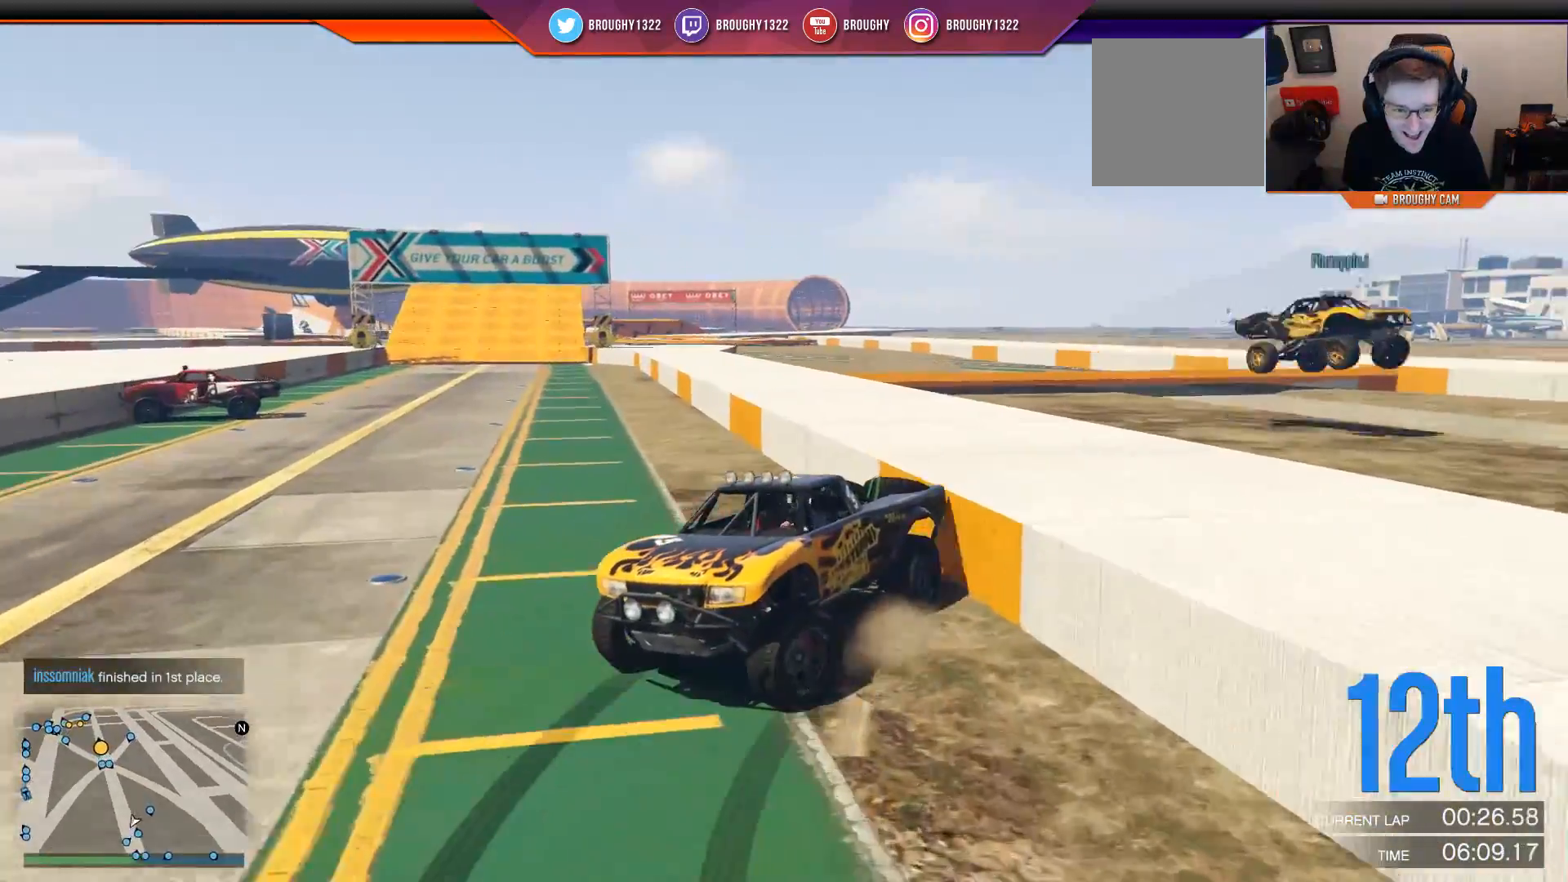
{"buttons": ["R2"], "left_stick": "right", "right_stick": "down-left", "events": [[434, "right_stick", "down-left"]]}
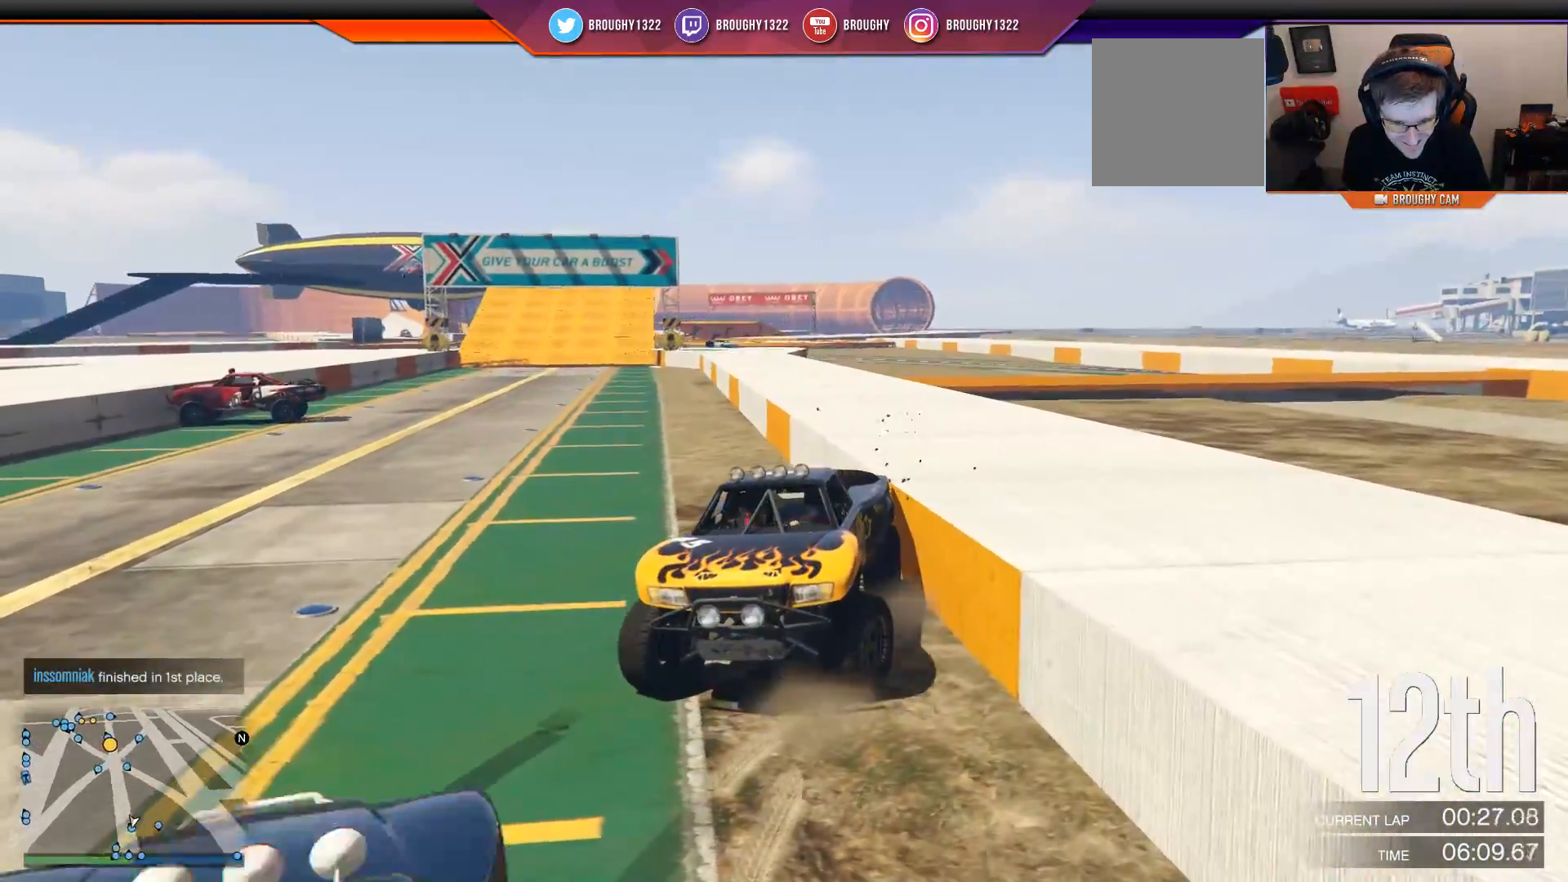
{"buttons": ["R2"], "left_stick": "right", "right_stick": "center", "events": [[450, "right_stick", "center"]]}
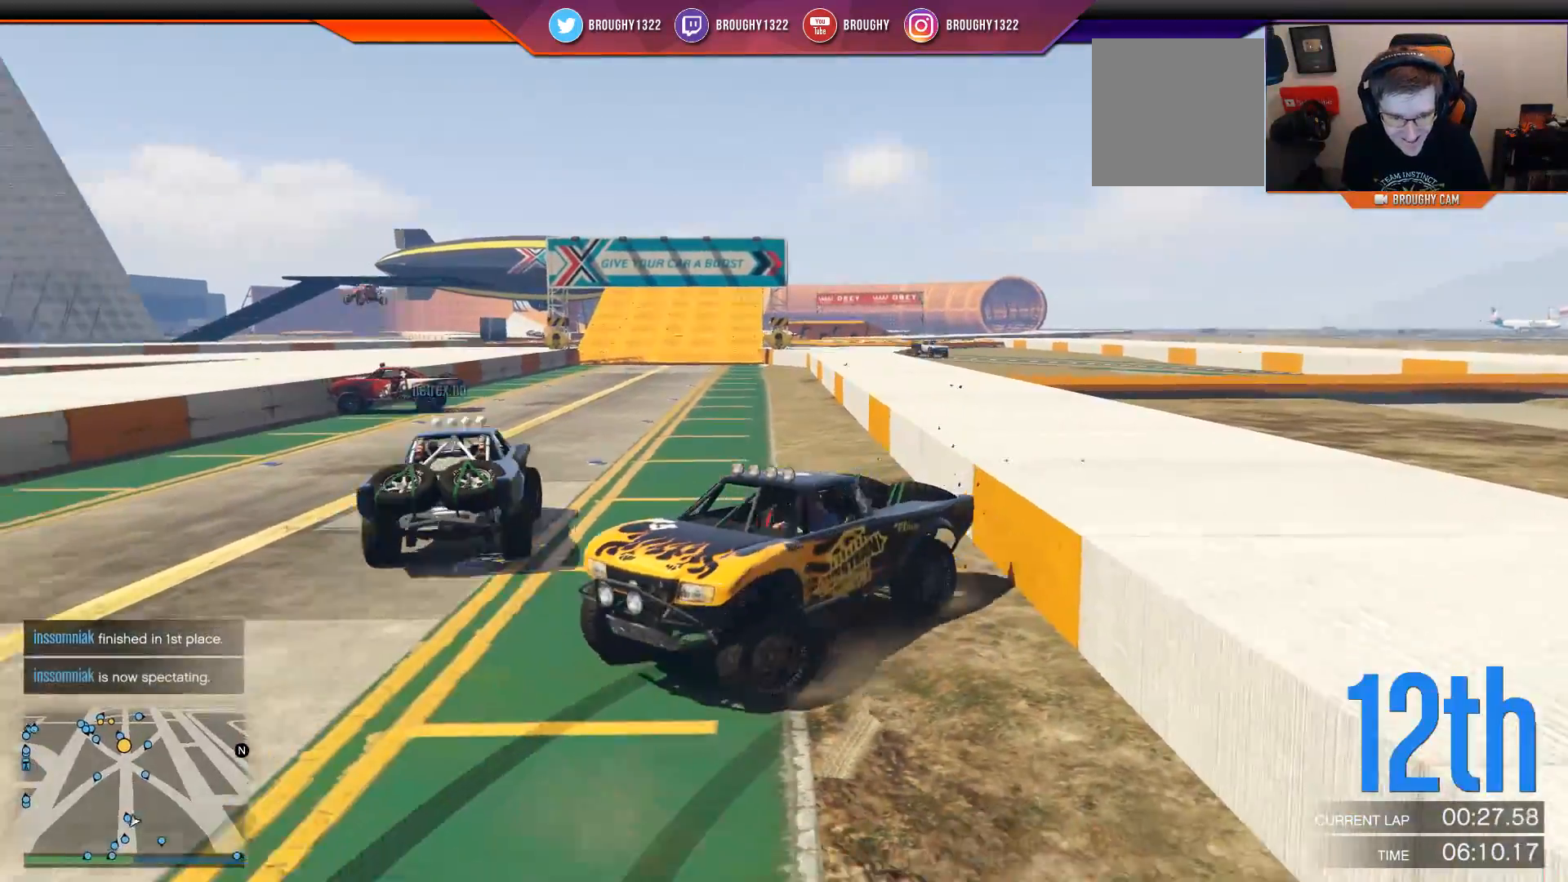
{"buttons": ["R2"], "left_stick": "right", "right_stick": "center", "events": []}
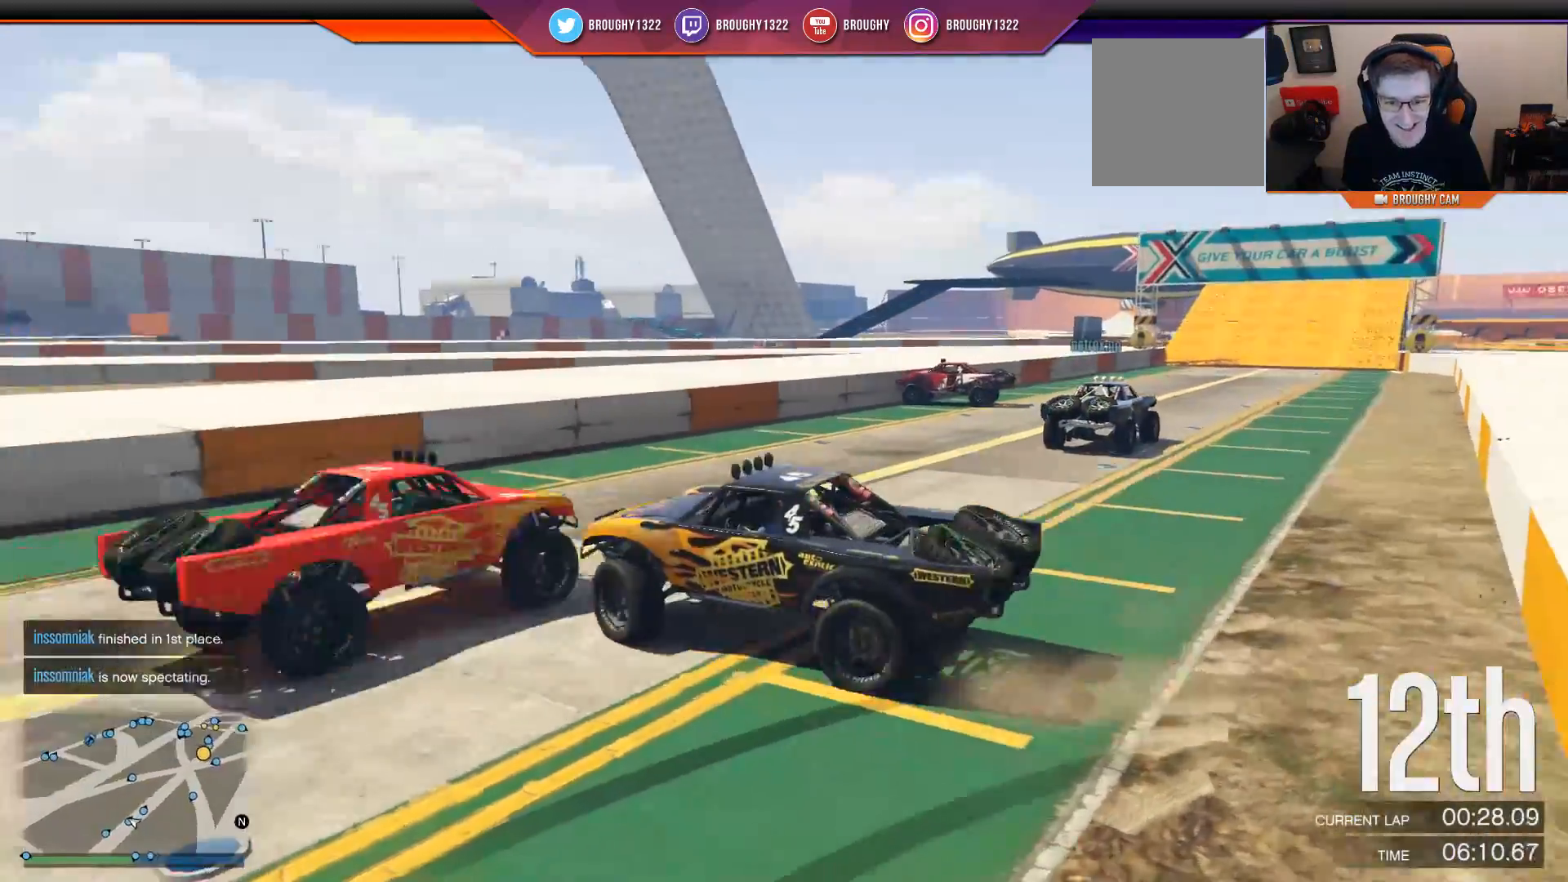
{"buttons": [], "left_stick": "right", "right_stick": "down", "events": [[150, "R2", "up"], [183, "right_stick", "down"]]}
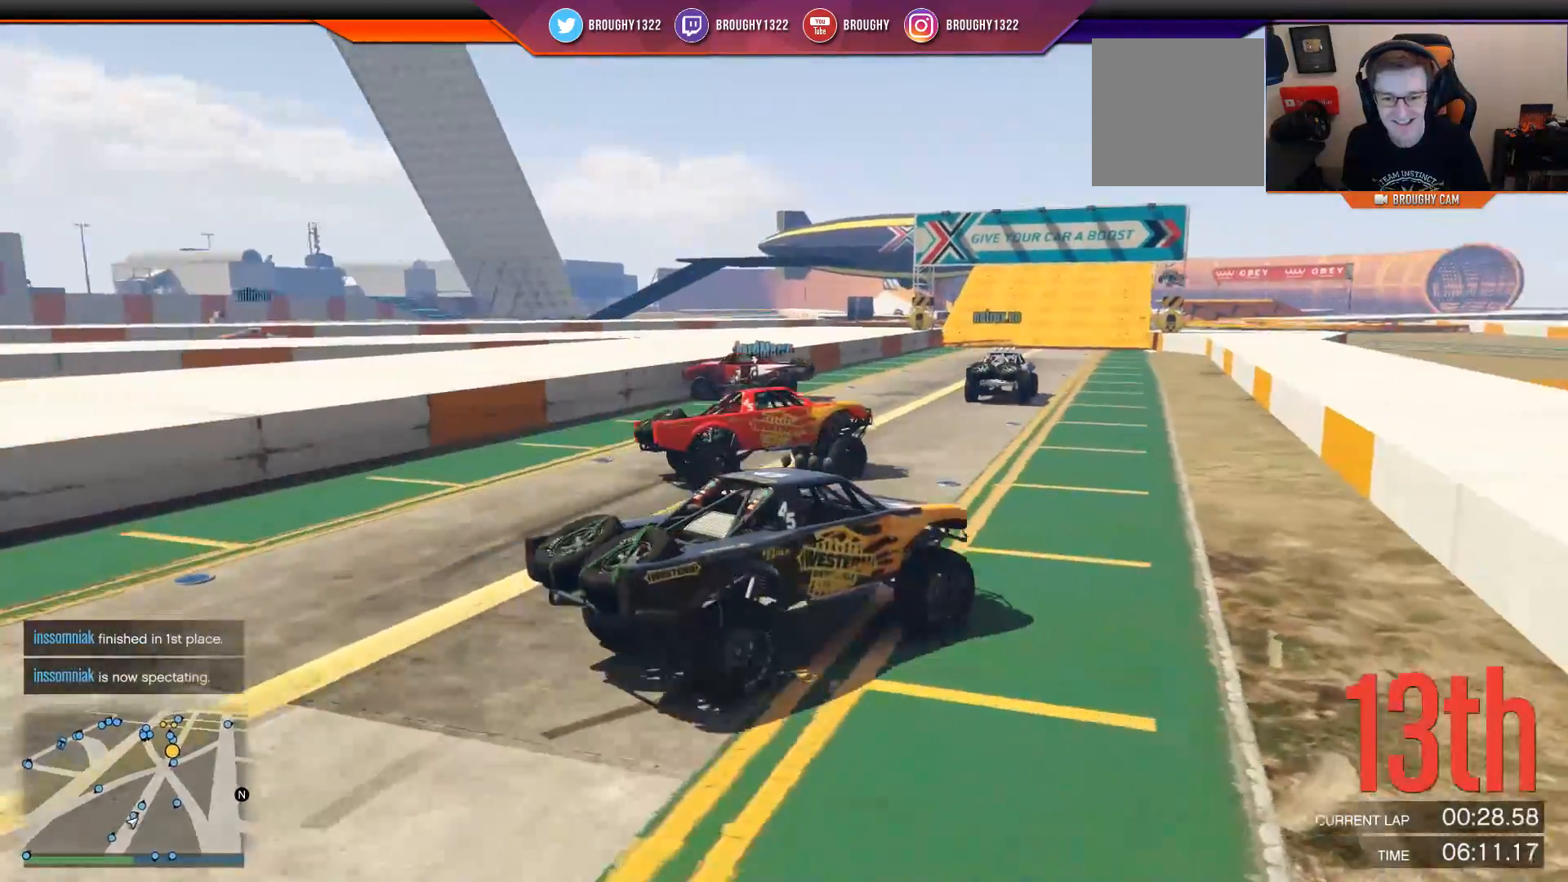
{"buttons": ["R2", "R3"], "left_stick": "up-left", "right_stick": "center", "events": [[17, "R2", "down"], [17, "left_stick", "up-left"], [100, "right_stick", "center"], [117, "R2", "up"], [284, "R2", "down"], [467, "R3", "down"]]}
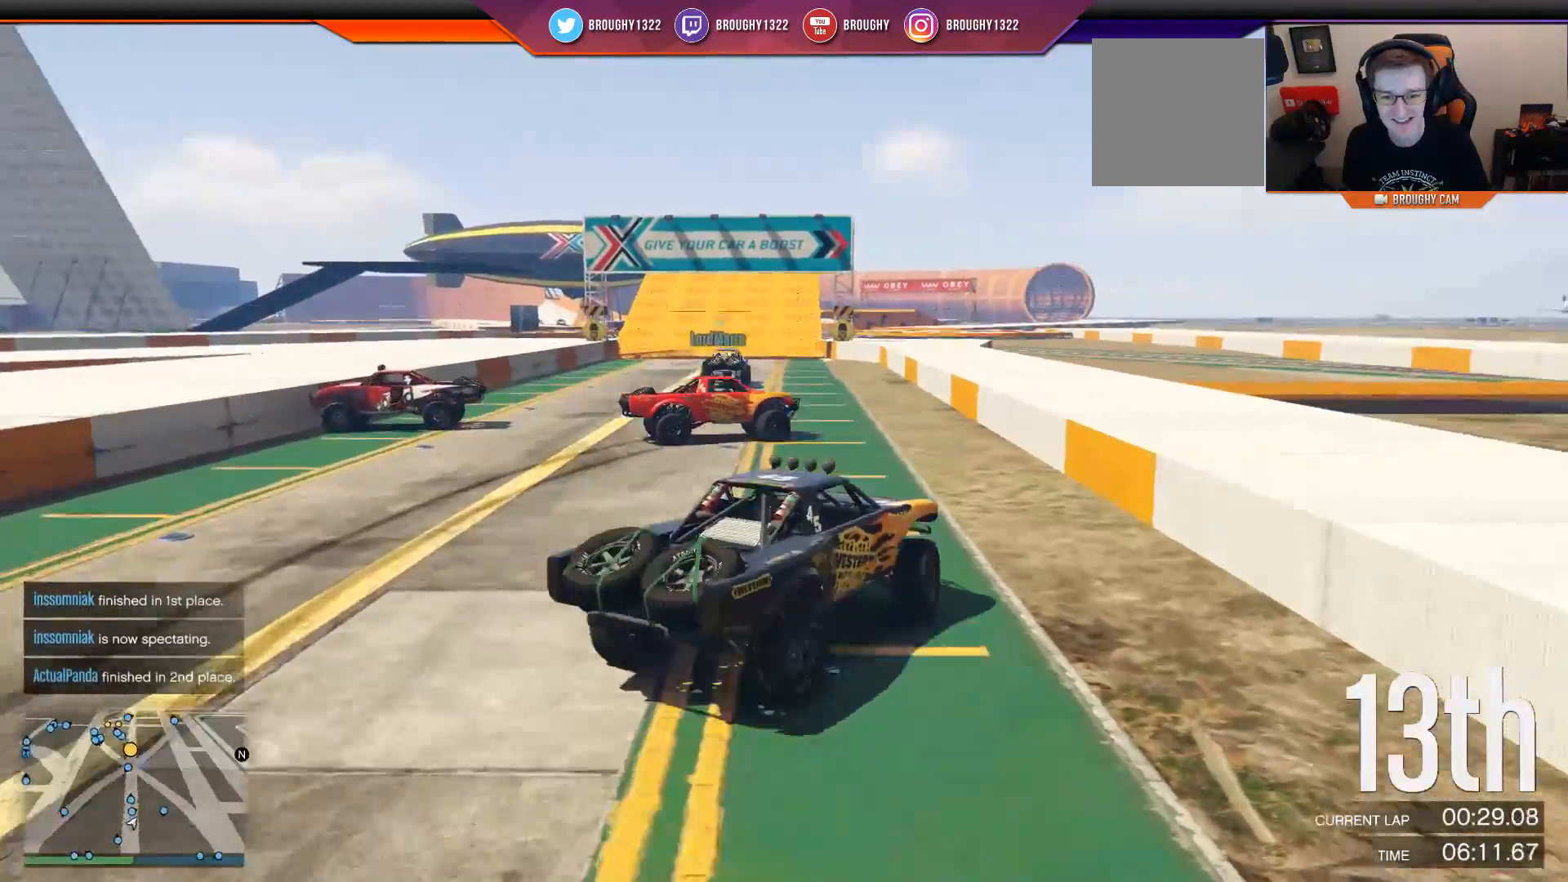
{"buttons": ["R2", "R3"], "left_stick": "center", "right_stick": "center", "events": [[133, "left_stick", "center"], [333, "left_stick", "left"], [500, "left_stick", "center"]]}
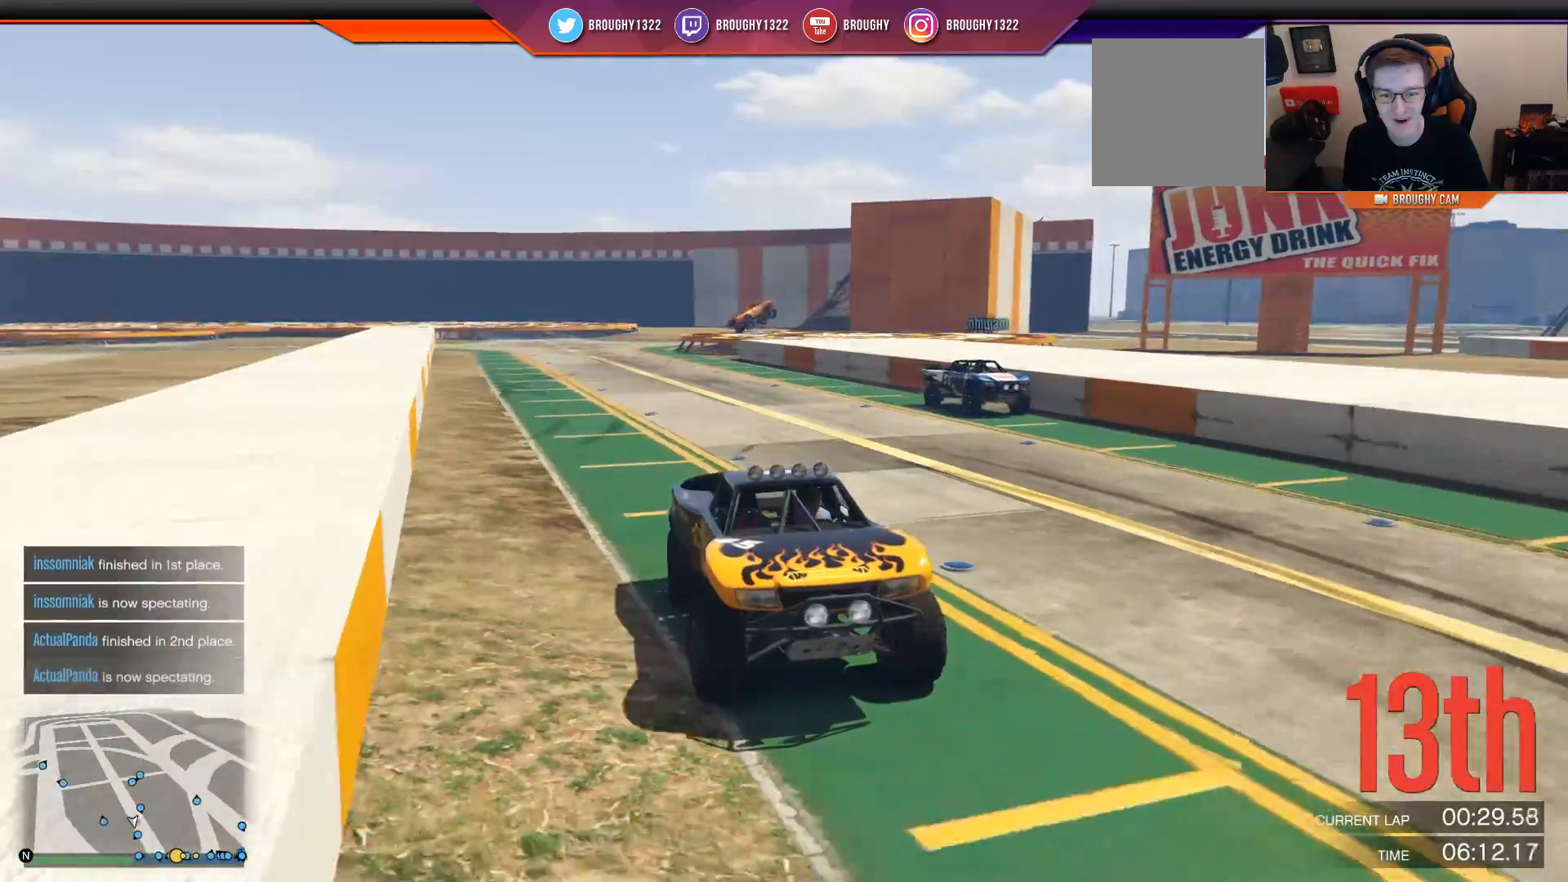
{"buttons": ["R2"], "left_stick": "right", "right_stick": "center", "events": [[367, "R3", "up"], [400, "left_stick", "right"]]}
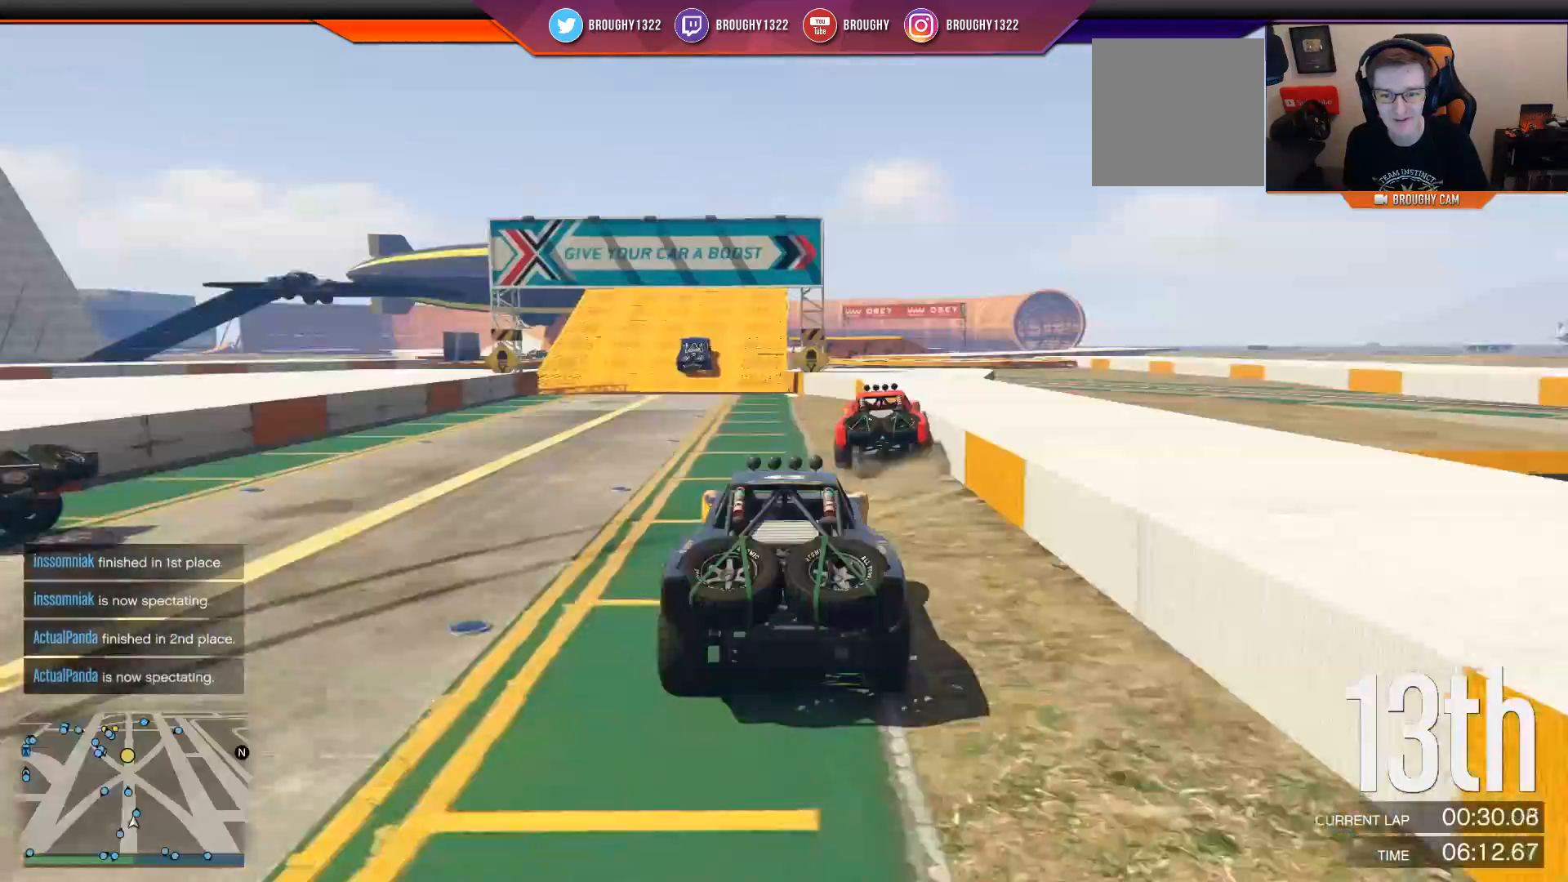
{"buttons": ["R2"], "left_stick": "left", "right_stick": "center", "events": [[33, "left_stick", "center"], [66, "R2", "up"], [200, "R2", "down"], [383, "left_stick", "left"]]}
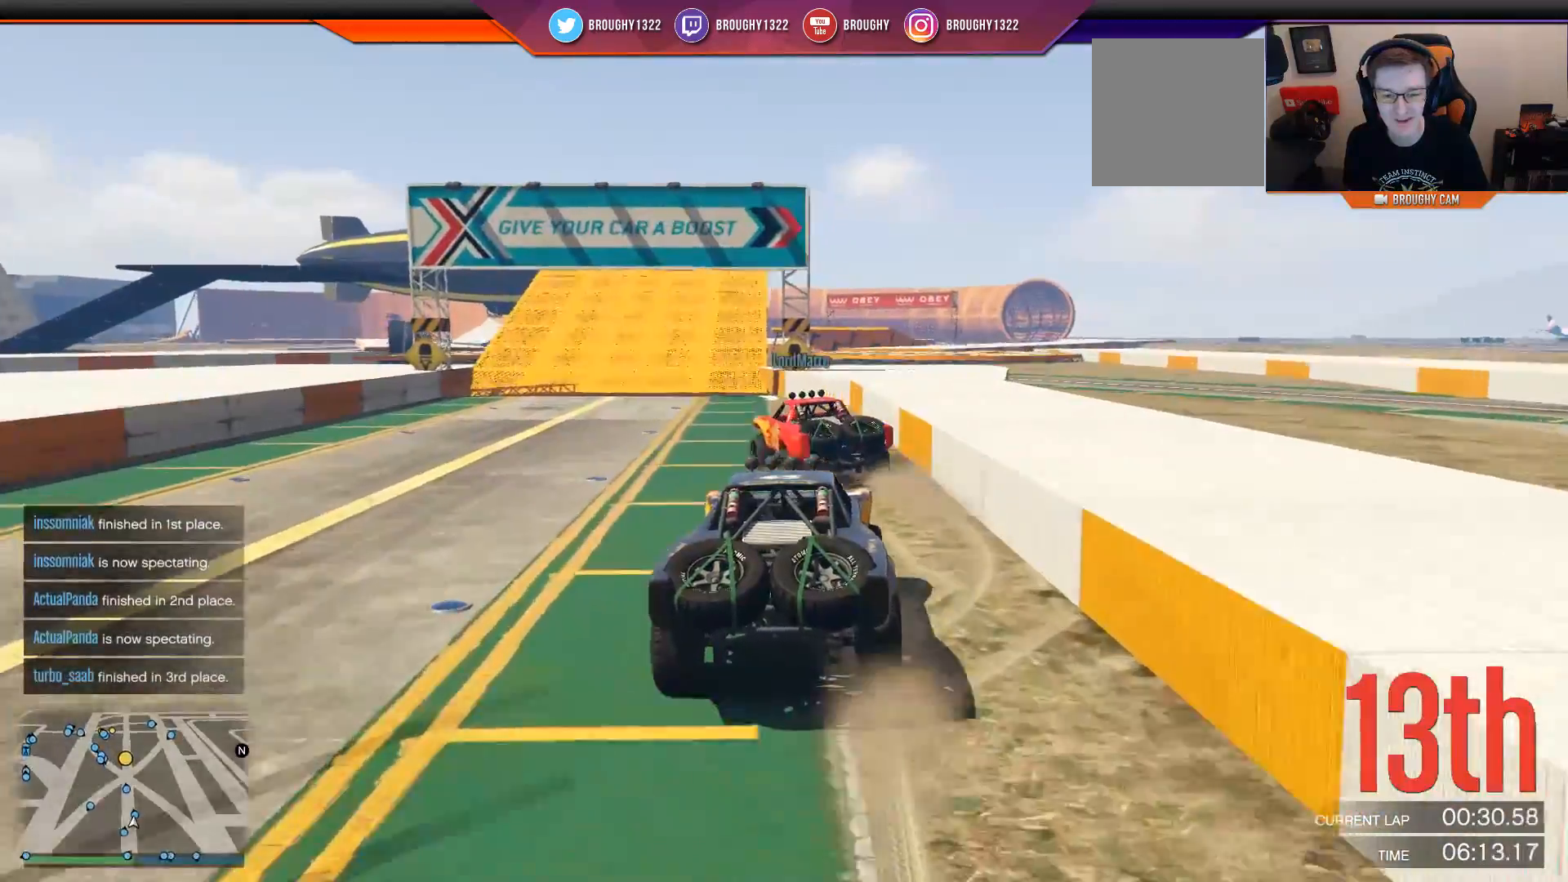
{"buttons": ["R2"], "left_stick": "center", "right_stick": "center", "events": [[50, "R2", "up"], [250, "left_stick", "center"], [417, "R2", "down"]]}
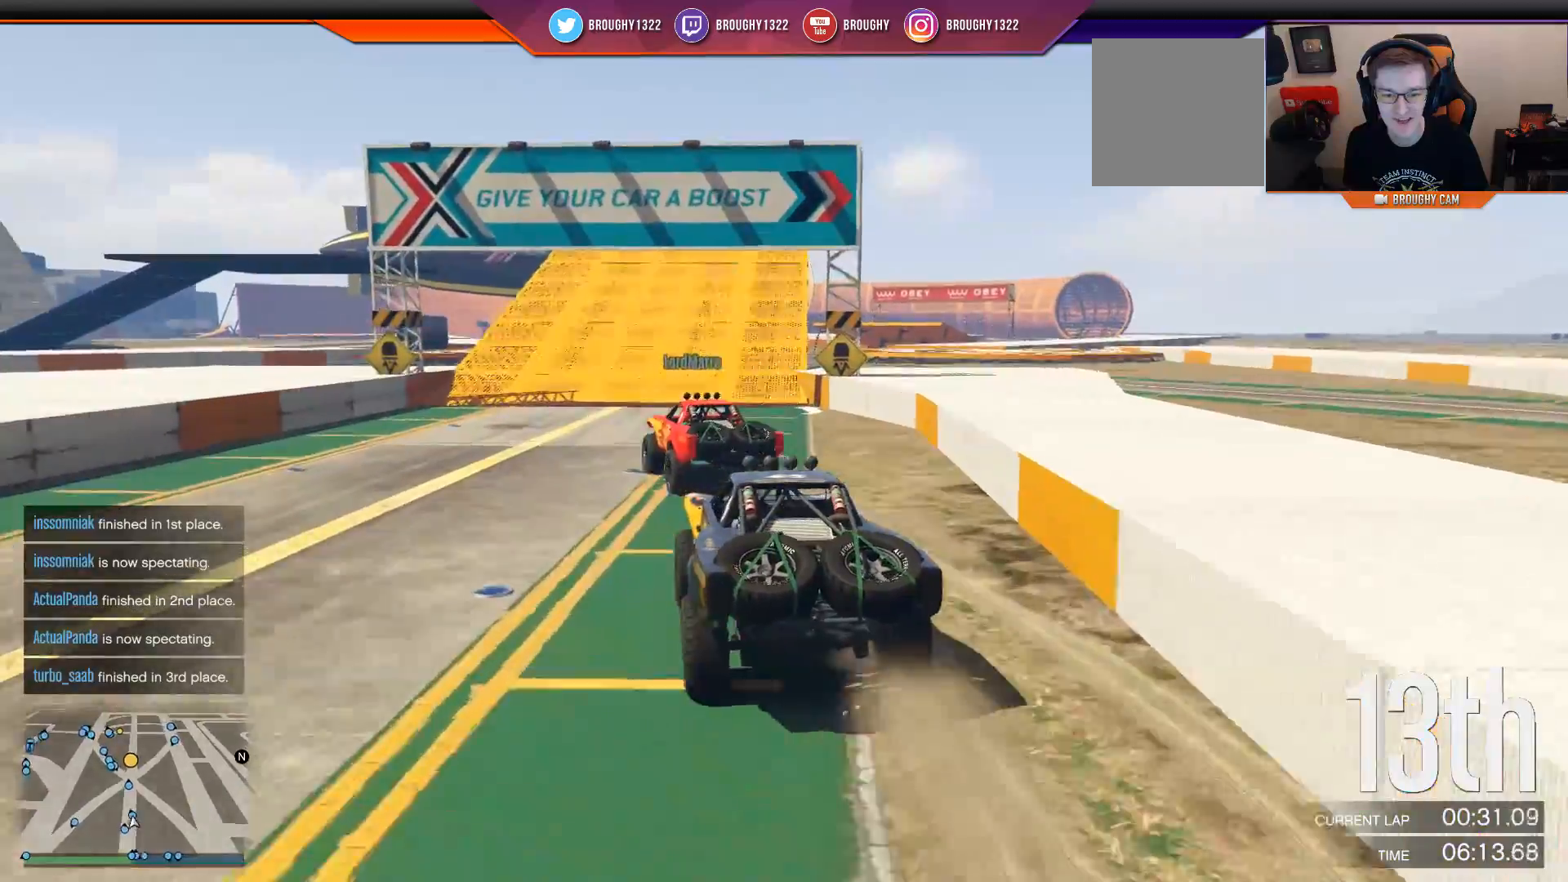
{"buttons": ["R2"], "left_stick": "center", "right_stick": "center", "events": [[183, "left_stick", "right"], [383, "left_stick", "center"]]}
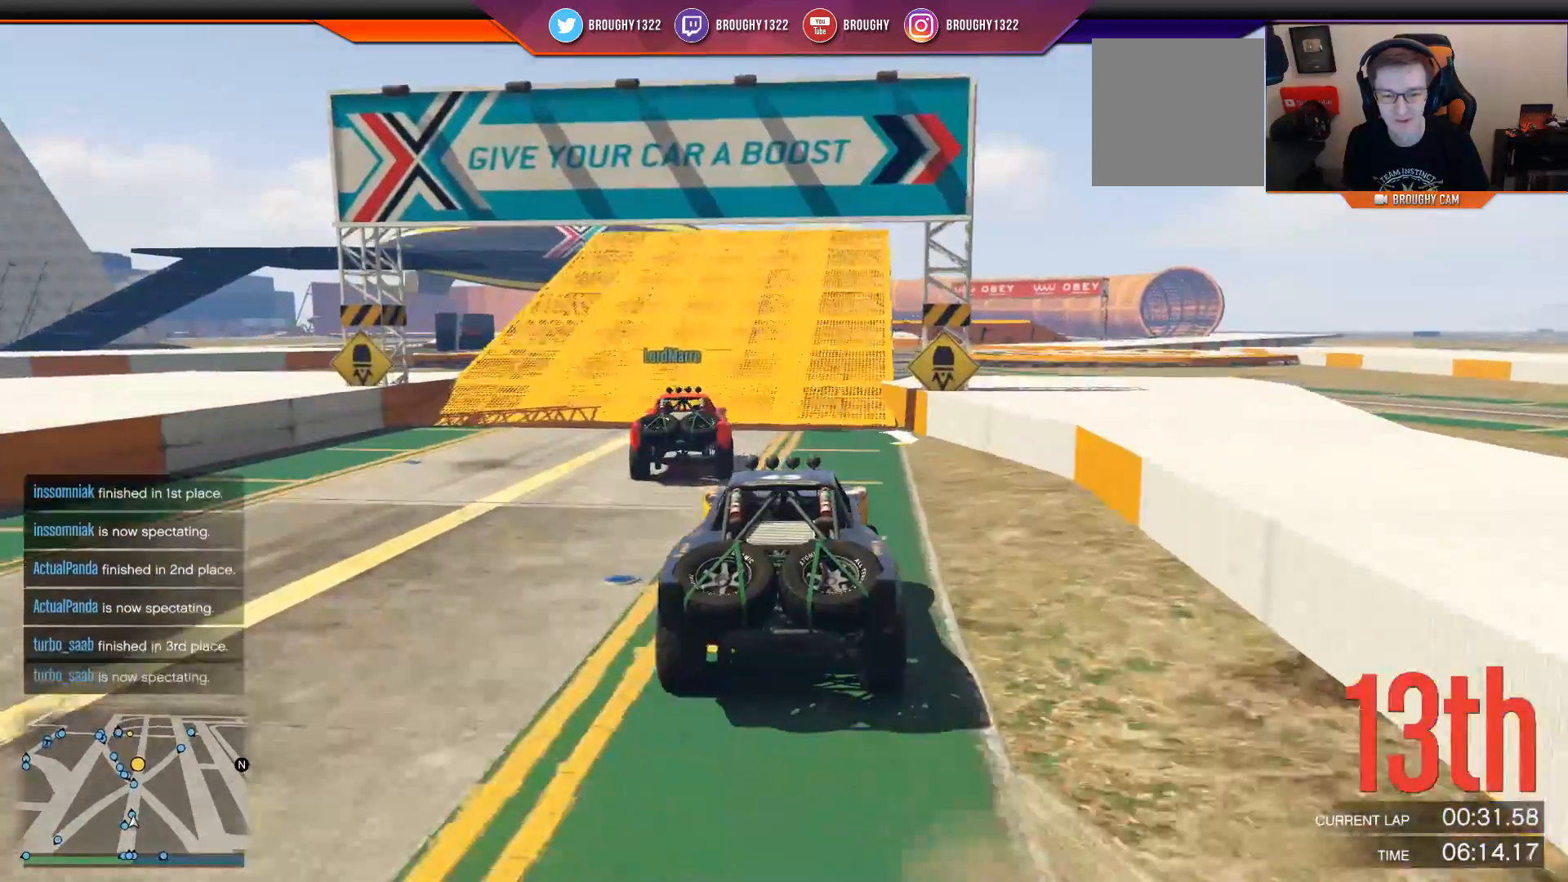
{"buttons": ["R2"], "left_stick": "left", "right_stick": "center", "events": [[167, "left_stick", "right"], [317, "left_stick", "center"], [451, "left_stick", "left"]]}
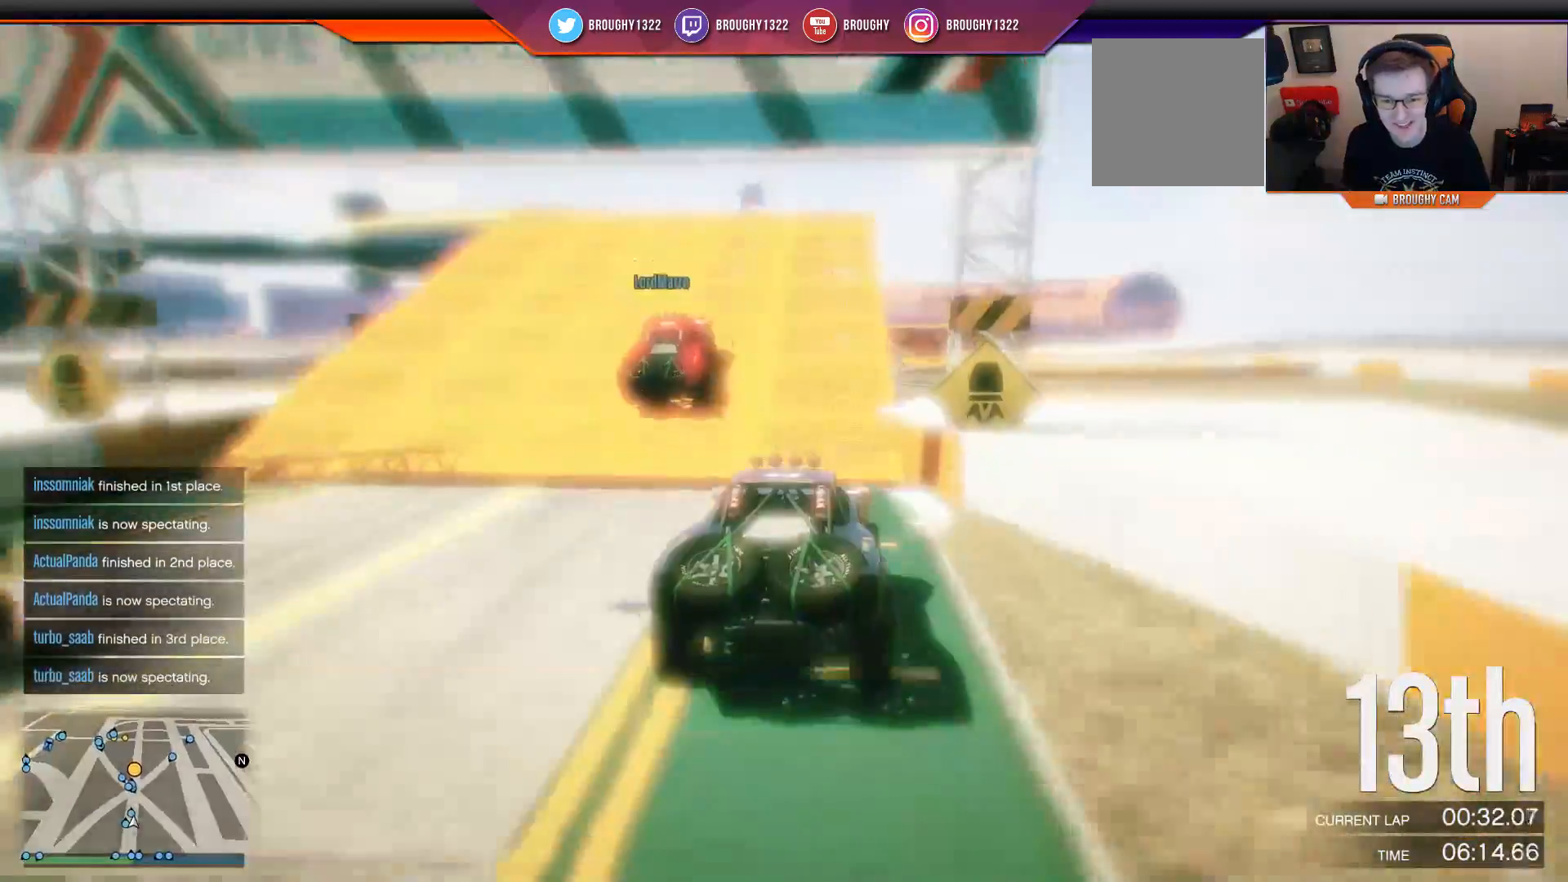
{"buttons": ["R2"], "left_stick": "center", "right_stick": "center", "events": [[83, "left_stick", "center"]]}